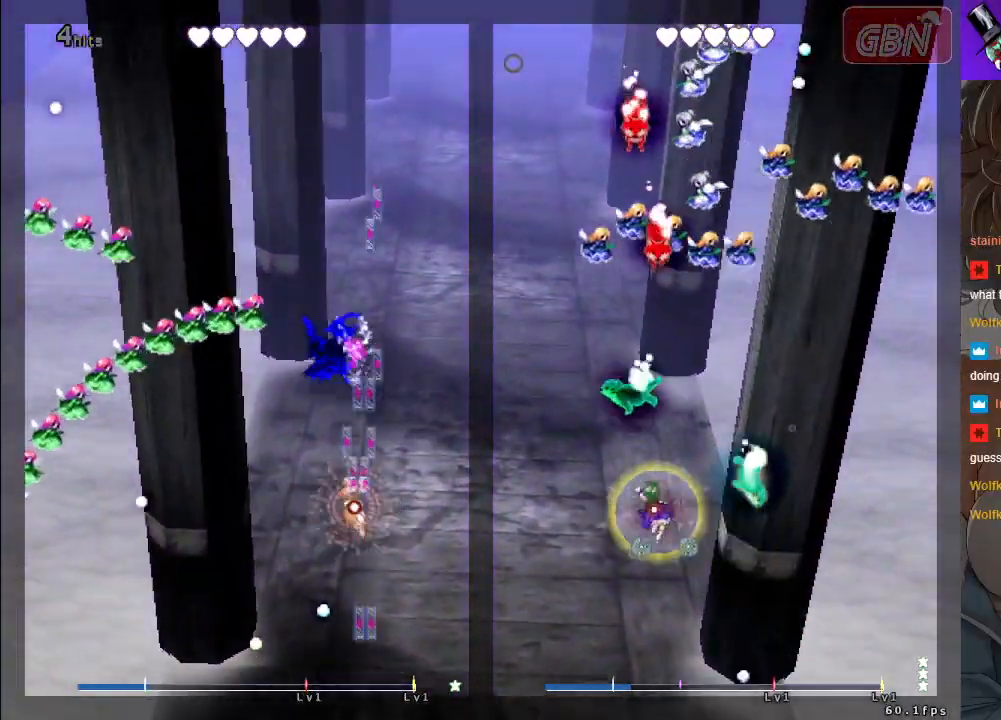
Gameplay with a controller (Xbox layout); each line is a JSON object with the inputs held at the frame after it. "events" lists button and stick changes between this image and that frame as [ms after this image, input, new state], when the widget could be followed in between. Not read: Z right_stick.
{"buttons": ["A", "X"], "left_stick": "up-left", "events": [[67, "left_stick", "left"], [333, "left_stick", "up-left"]]}
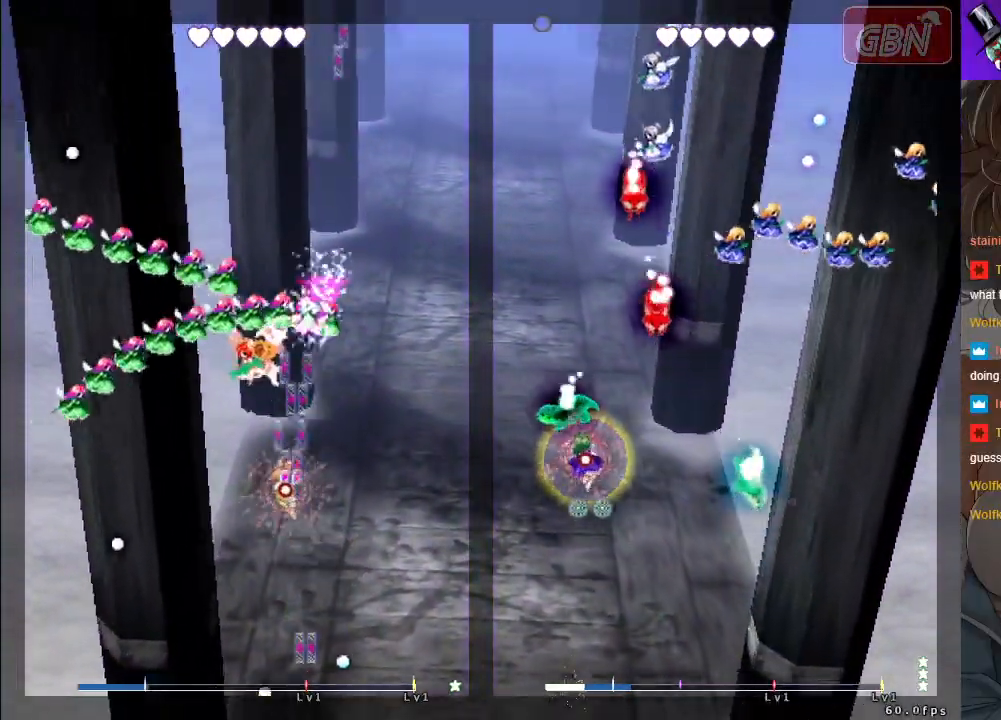
{"buttons": ["A", "X"], "left_stick": "left", "events": [[17, "left_stick", "left"]]}
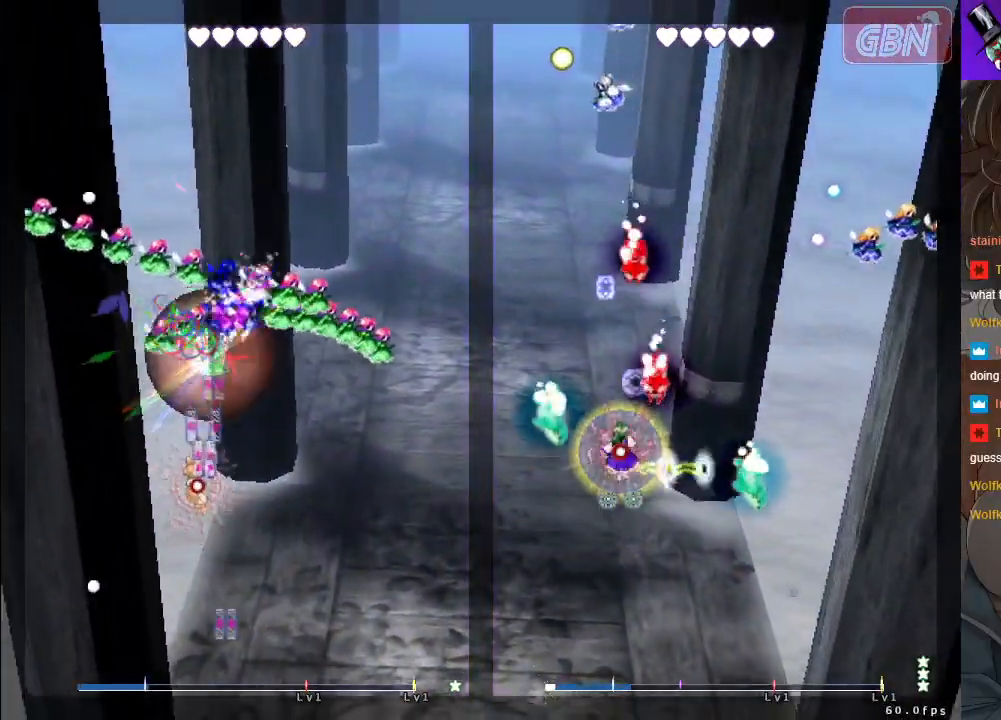
{"buttons": ["A", "X"], "left_stick": "down-right", "events": [[317, "left_stick", "down-right"]]}
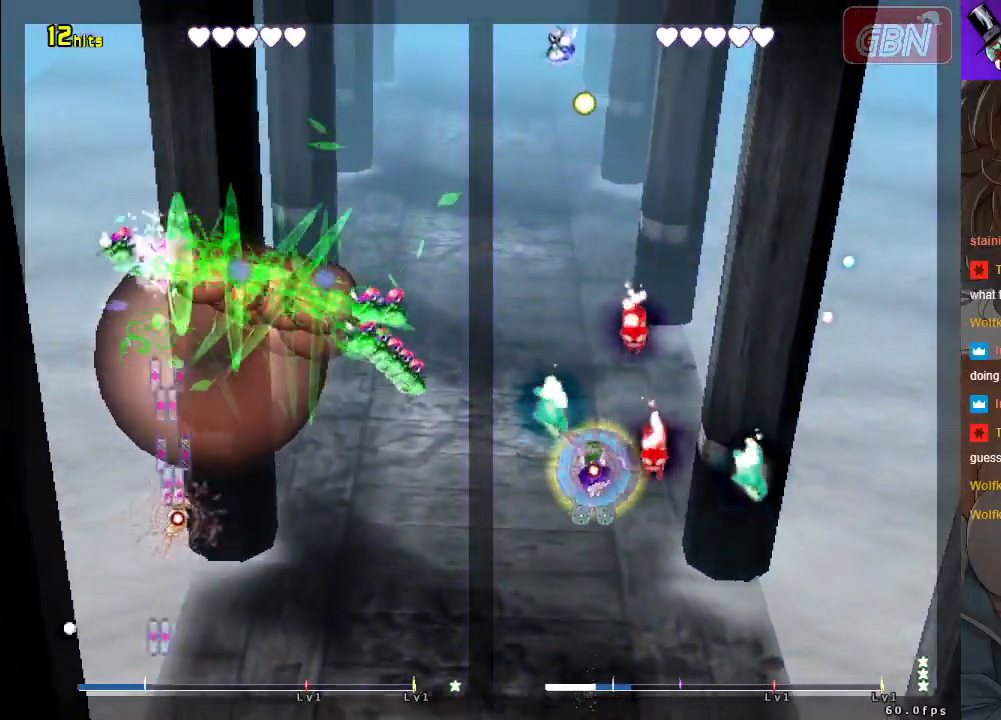
{"buttons": ["A"], "left_stick": "right", "events": [[50, "X", "up"], [50, "left_stick", "right"]]}
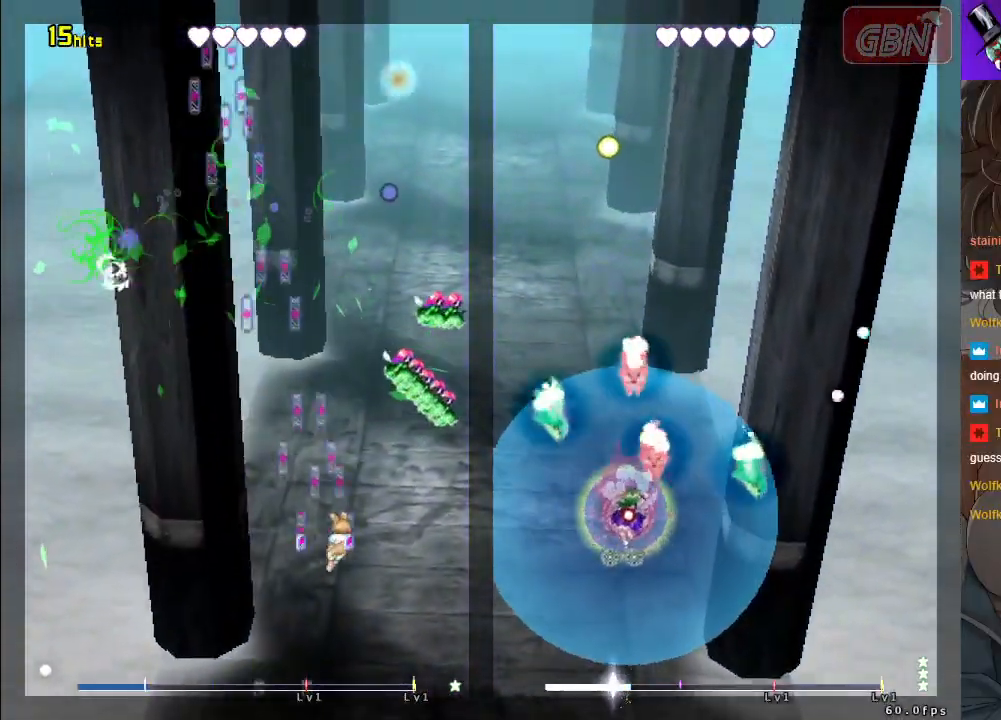
{"buttons": ["A", "X"], "left_stick": "right", "events": [[200, "X", "down"]]}
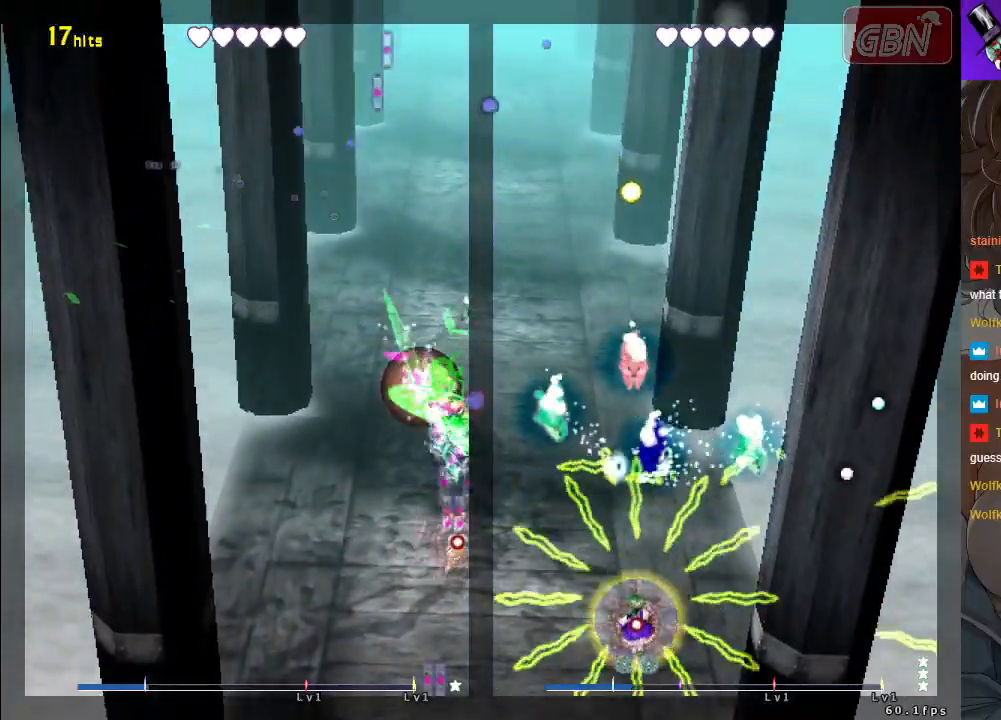
{"buttons": ["A"], "left_stick": "left", "events": [[233, "left_stick", "center"], [283, "left_stick", "left"], [333, "X", "up"]]}
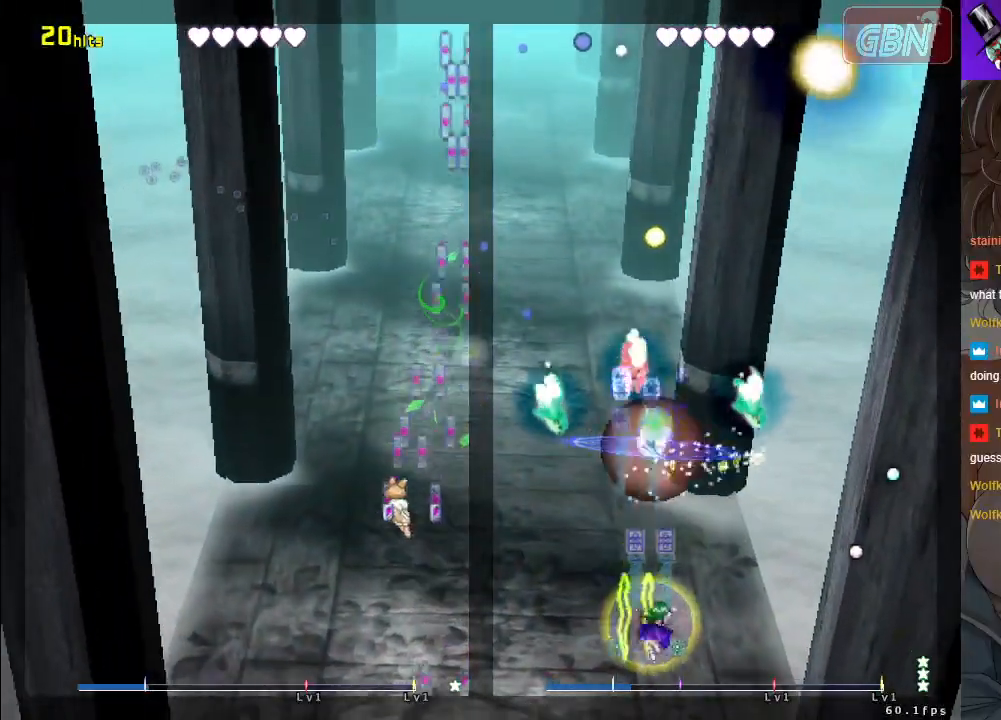
{"buttons": ["A"], "left_stick": "down", "events": [[467, "left_stick", "down"]]}
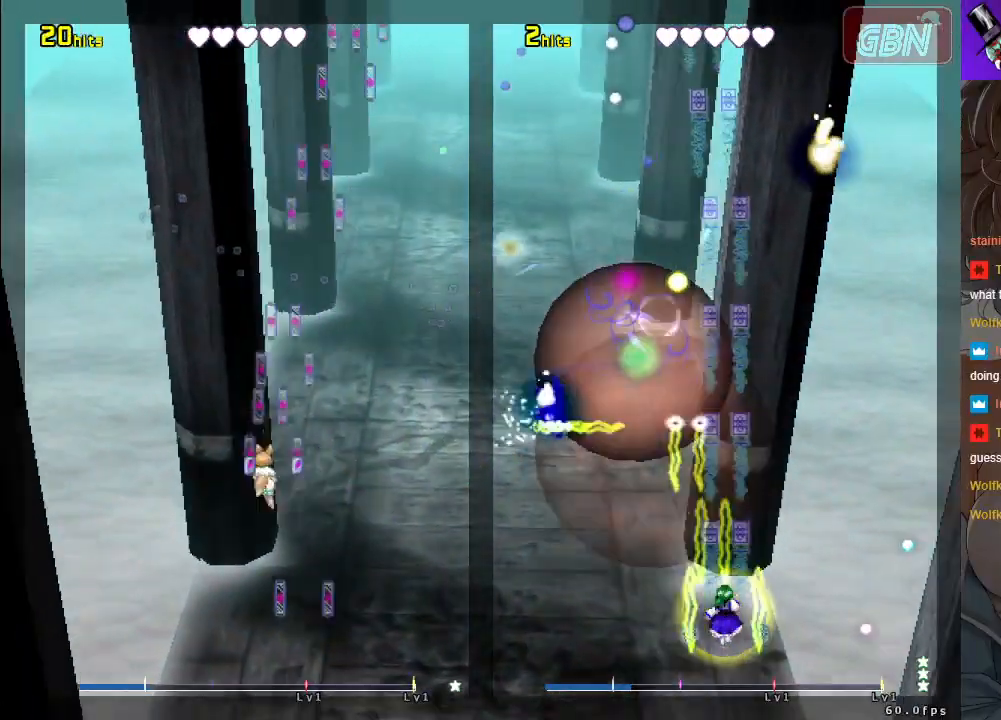
{"buttons": ["A"], "left_stick": "center", "events": [[100, "left_stick", "center"]]}
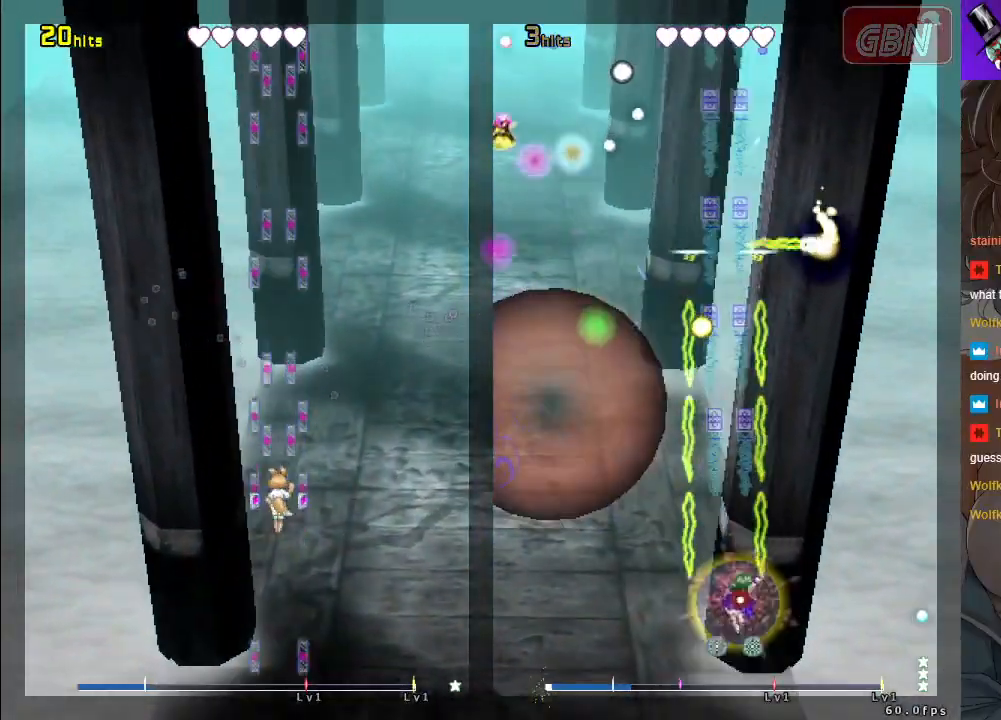
{"buttons": ["A"], "left_stick": "center", "events": []}
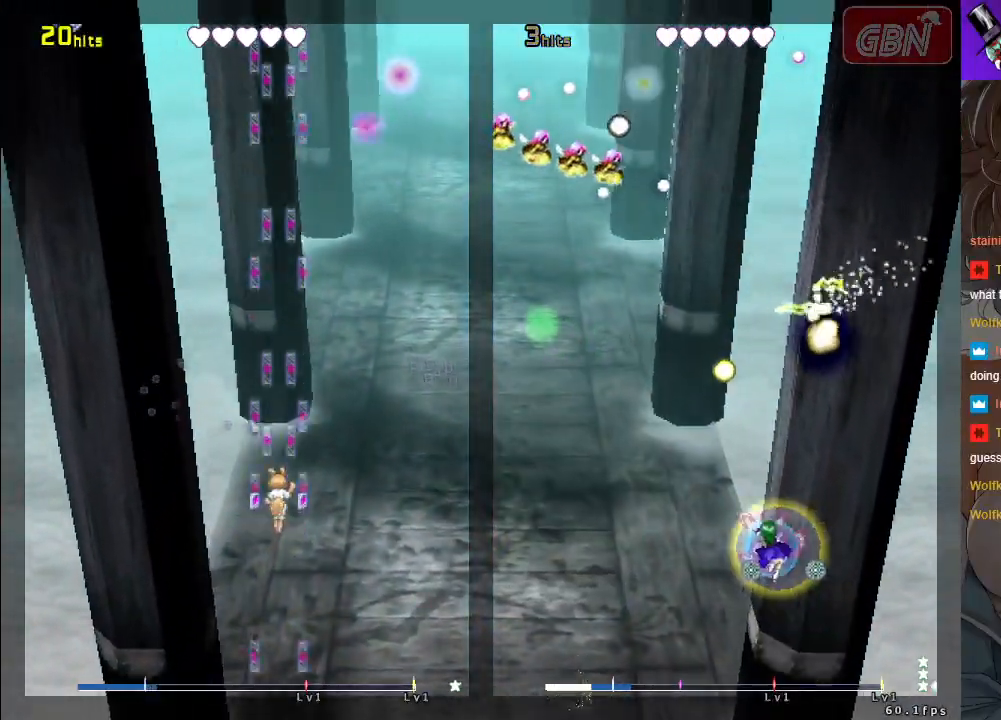
{"buttons": ["A"], "left_stick": "center", "events": []}
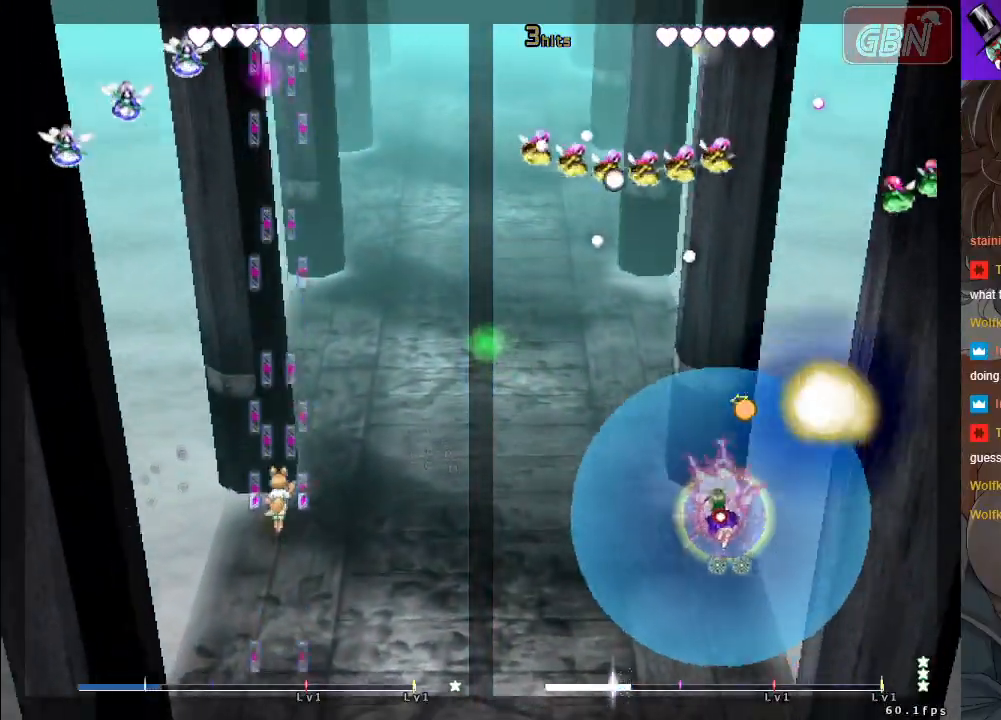
{"buttons": ["A", "X"], "left_stick": "left", "events": [[133, "left_stick", "left"], [350, "X", "down"]]}
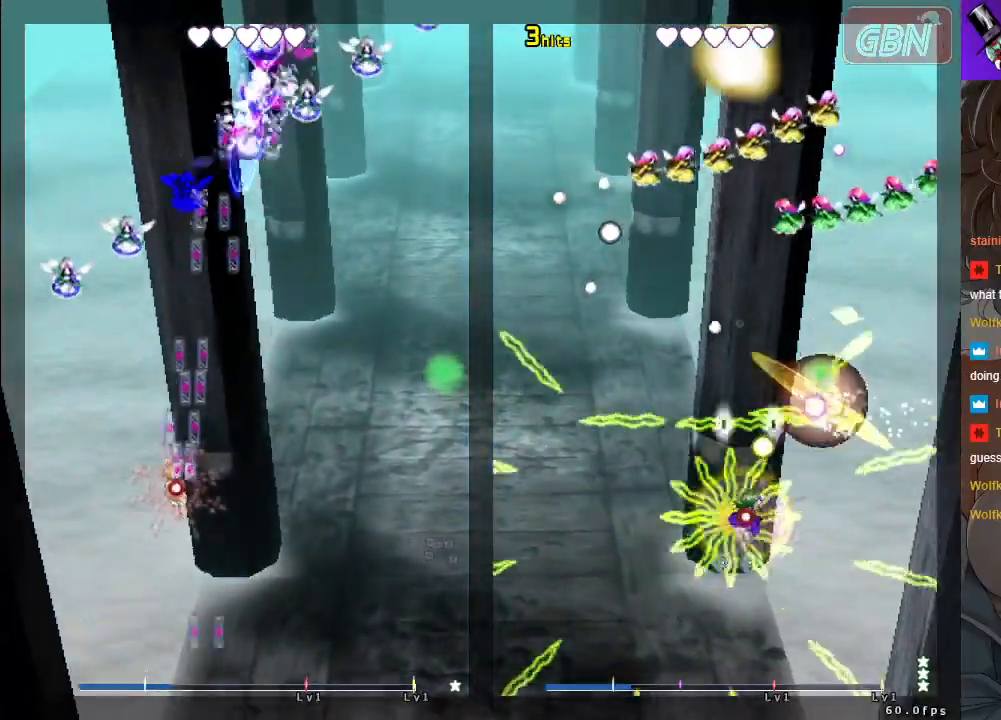
{"buttons": ["A", "X"], "left_stick": "left", "events": []}
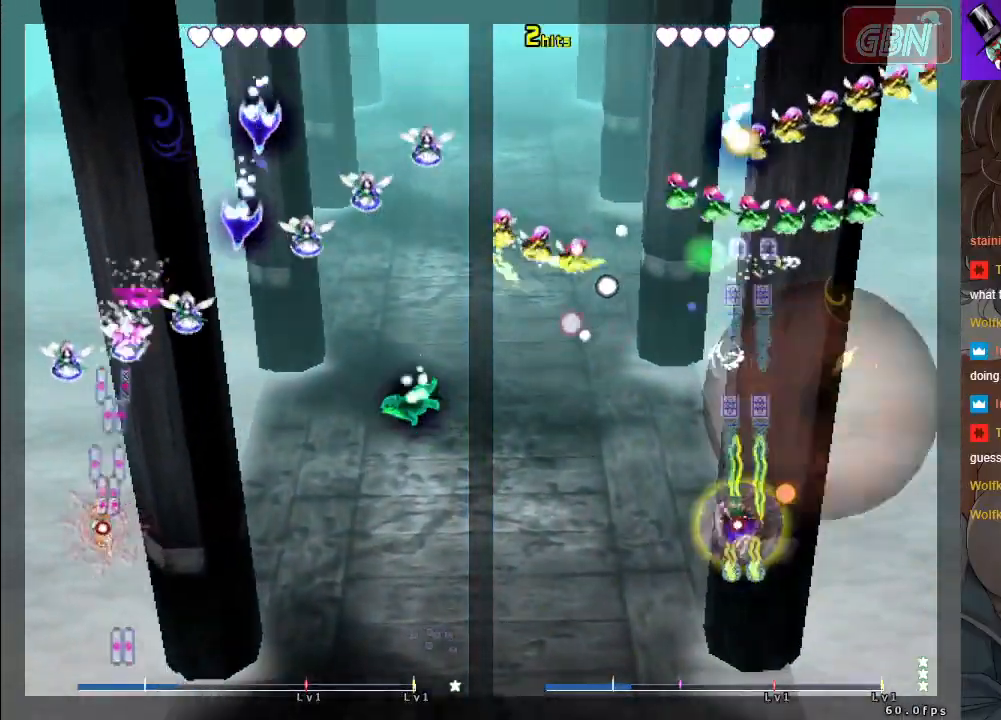
{"buttons": ["A"], "left_stick": "down-right", "events": [[133, "left_stick", "down"], [200, "left_stick", "down-right"], [400, "X", "up"]]}
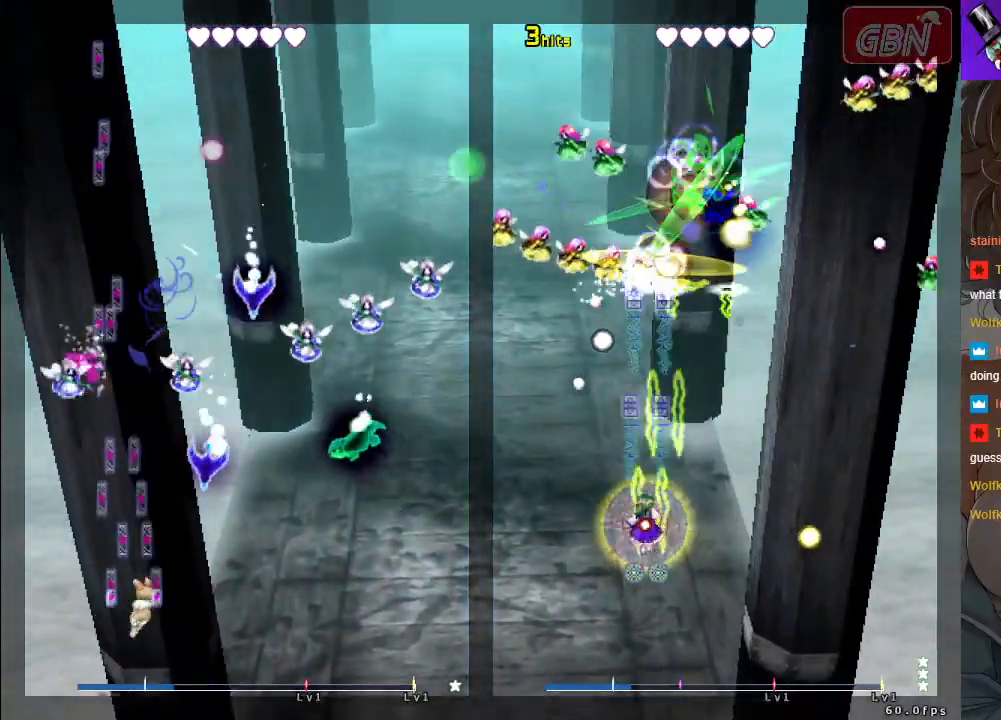
{"buttons": ["A", "R1"], "left_stick": "up", "events": [[33, "R1", "down"], [100, "X", "down"], [133, "X", "up"], [133, "left_stick", "up-left"], [167, "X", "down"], [267, "left_stick", "down-left"], [317, "X", "up"], [417, "left_stick", "up"]]}
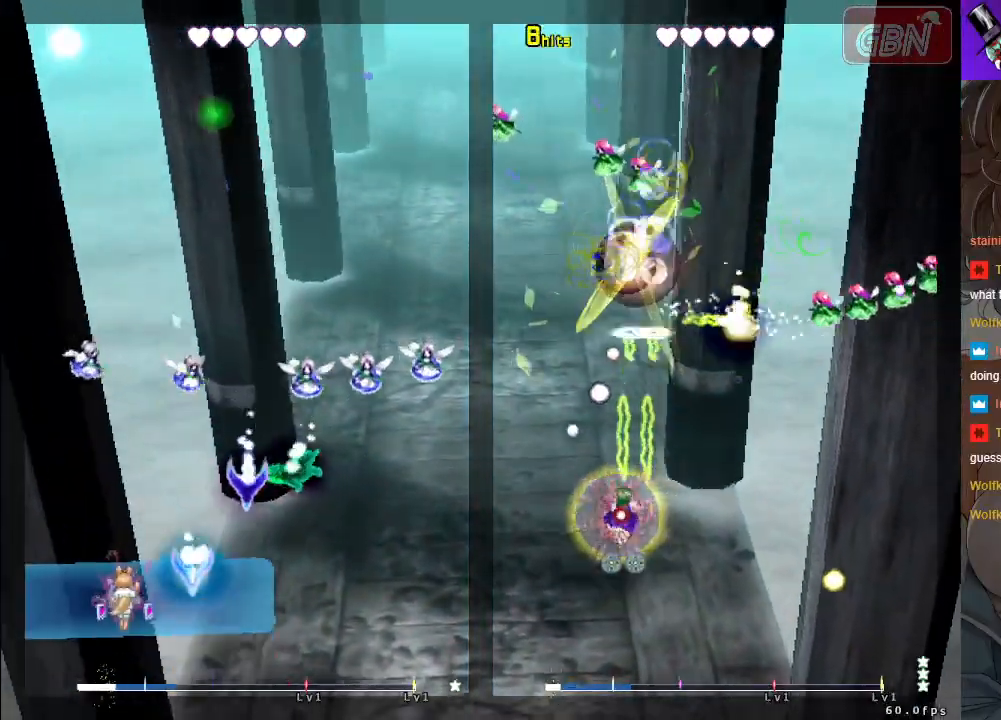
{"buttons": ["A", "X"], "left_stick": "down", "events": [[67, "left_stick", "up-right"], [283, "left_stick", "down"], [367, "R1", "up"], [450, "X", "down"]]}
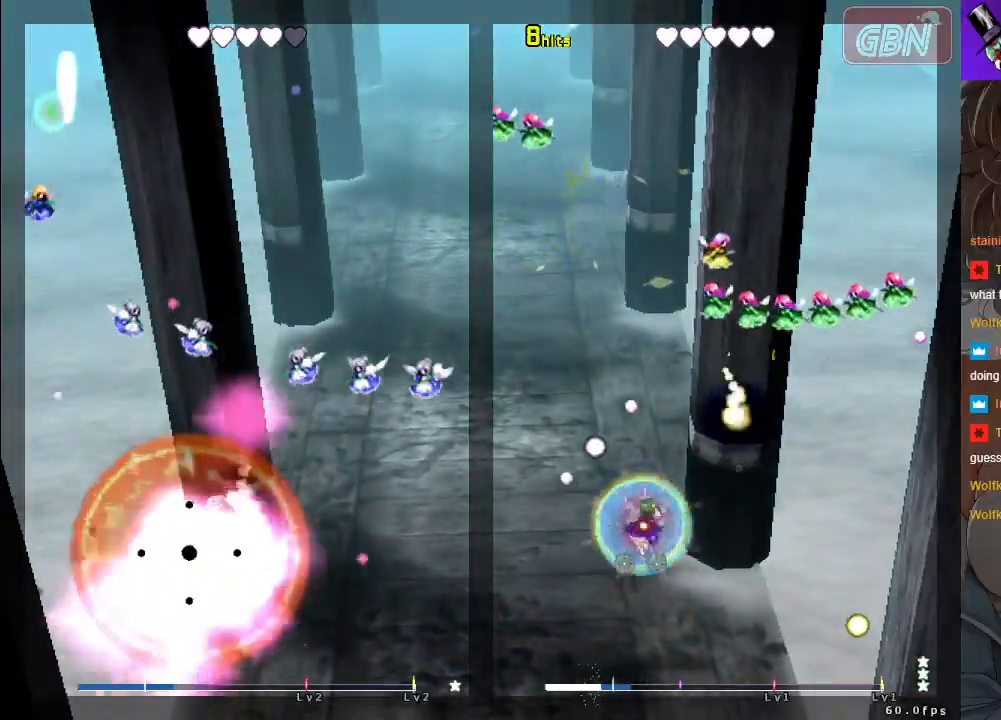
{"buttons": [], "left_stick": "center", "events": [[67, "left_stick", "down-right"], [217, "left_stick", "center"], [267, "X", "up"], [383, "A", "up"]]}
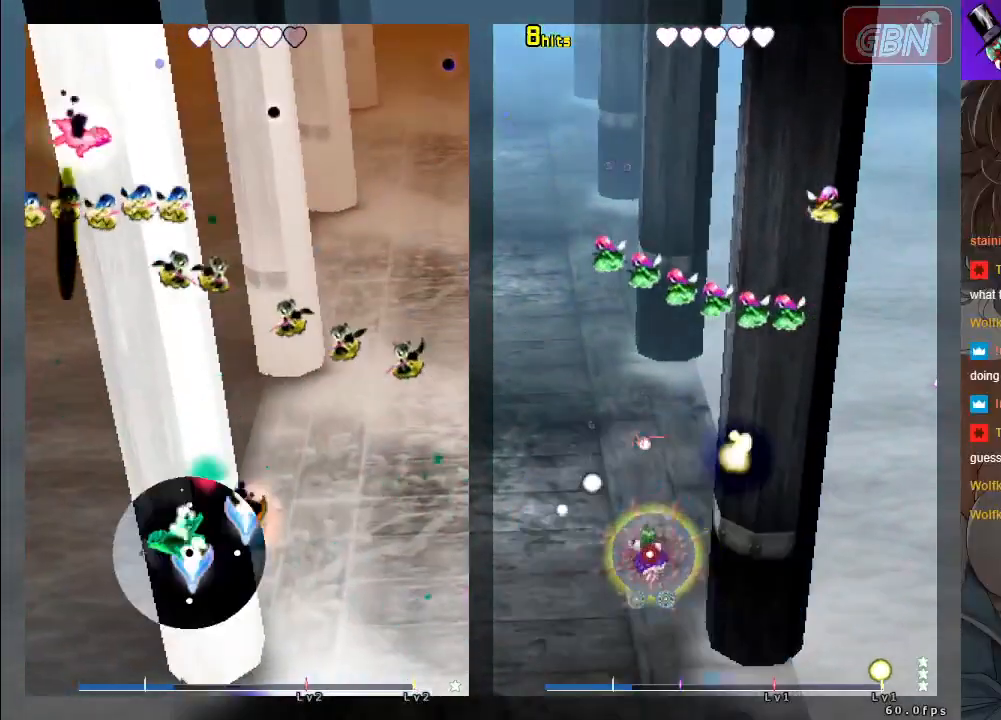
{"buttons": [], "left_stick": "center", "events": []}
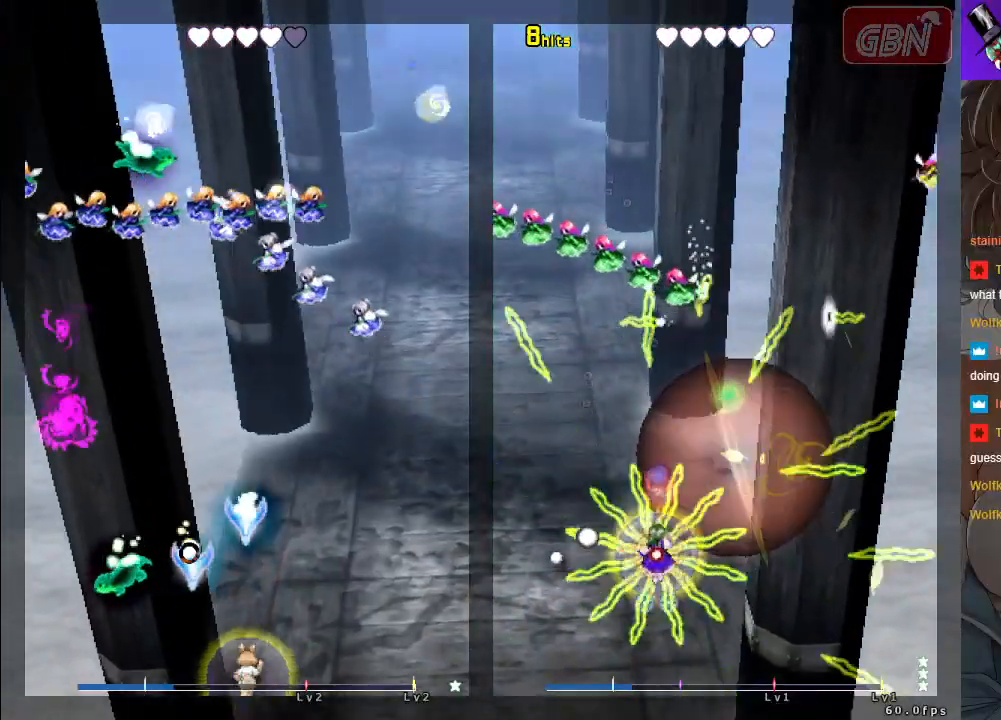
{"buttons": ["A", "X"], "left_stick": "left", "events": [[350, "A", "down"], [417, "left_stick", "left"], [483, "X", "down"]]}
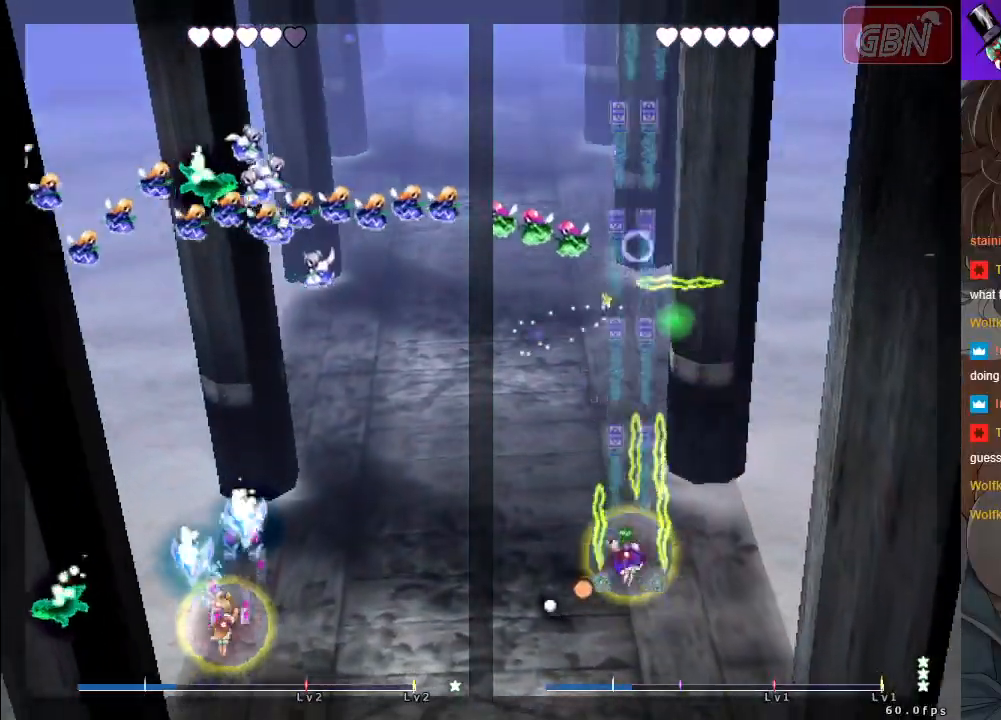
{"buttons": ["A", "X", "R1"], "left_stick": "left", "events": [[133, "left_stick", "center"], [267, "R1", "down"], [267, "left_stick", "up-left"], [333, "left_stick", "left"]]}
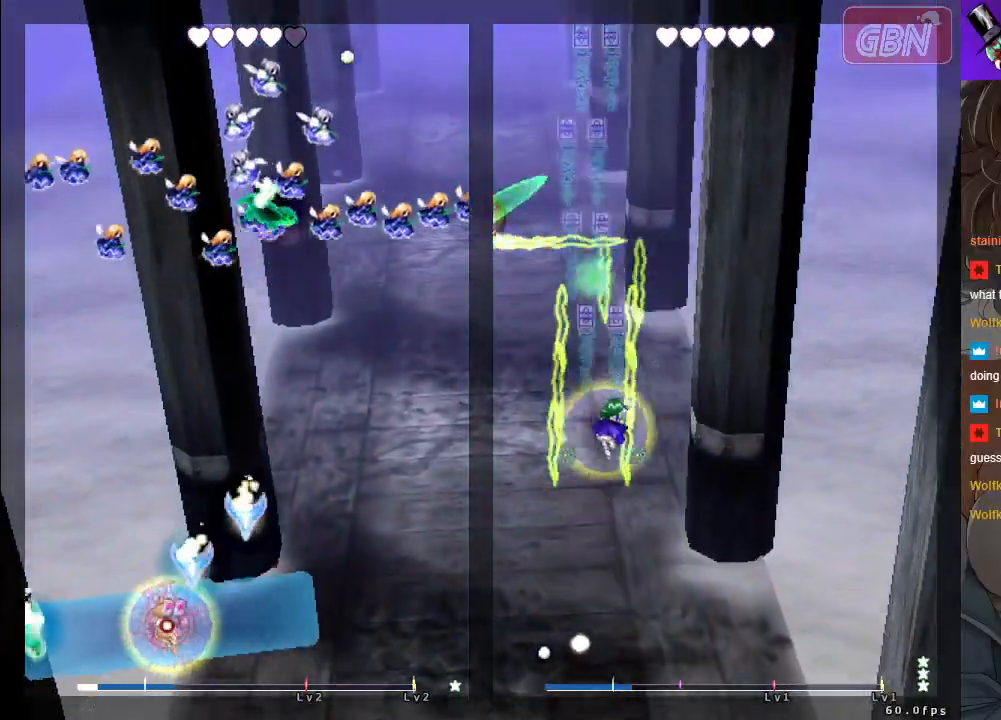
{"buttons": ["A", "X"], "left_stick": "down-left", "events": [[100, "left_stick", "down"], [133, "R1", "up"], [150, "left_stick", "center"], [250, "left_stick", "down-left"]]}
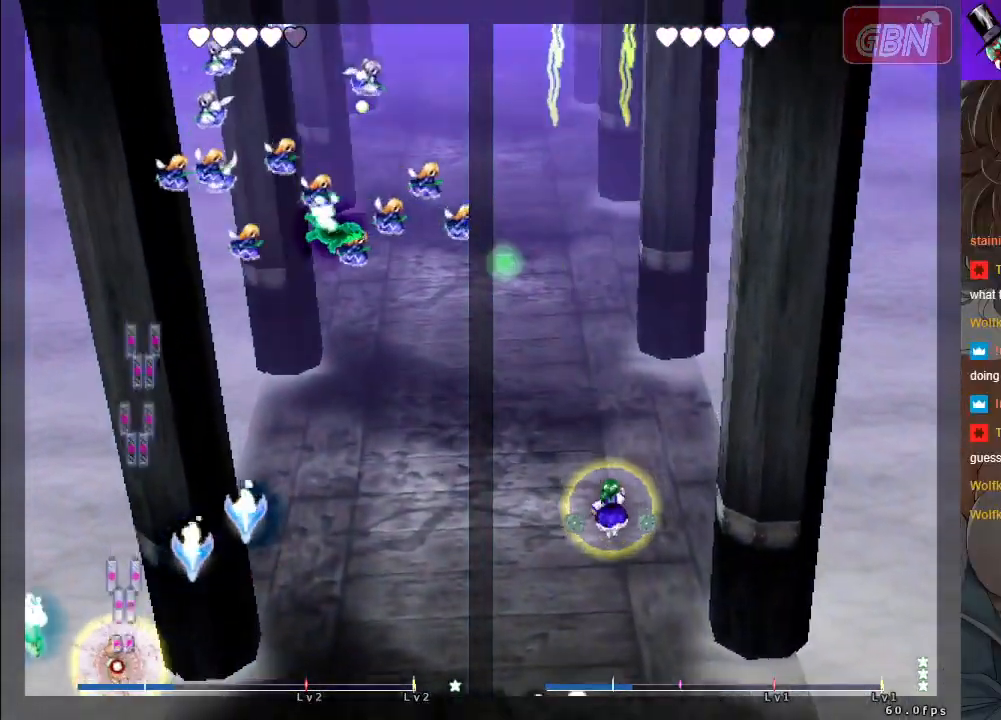
{"buttons": ["A", "X"], "left_stick": "center", "events": [[450, "left_stick", "center"]]}
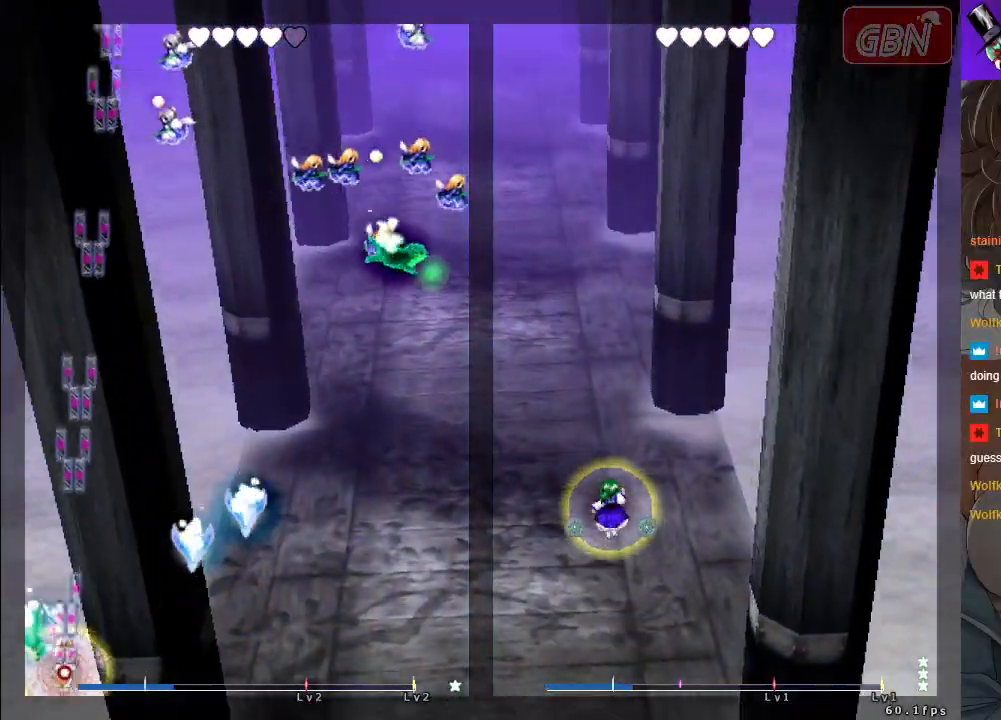
{"buttons": ["A", "X"], "left_stick": "center", "events": [[100, "left_stick", "left"], [267, "left_stick", "center"]]}
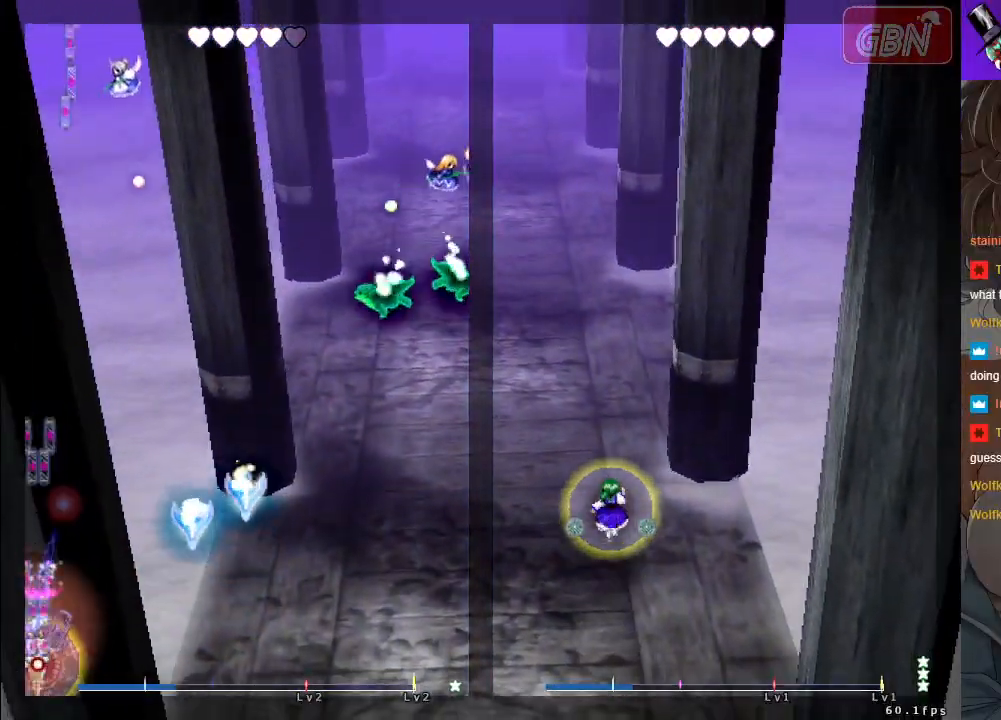
{"buttons": ["A"], "left_stick": "up-right", "events": [[50, "left_stick", "down-right"], [133, "left_stick", "right"], [267, "X", "up"], [400, "left_stick", "up-right"]]}
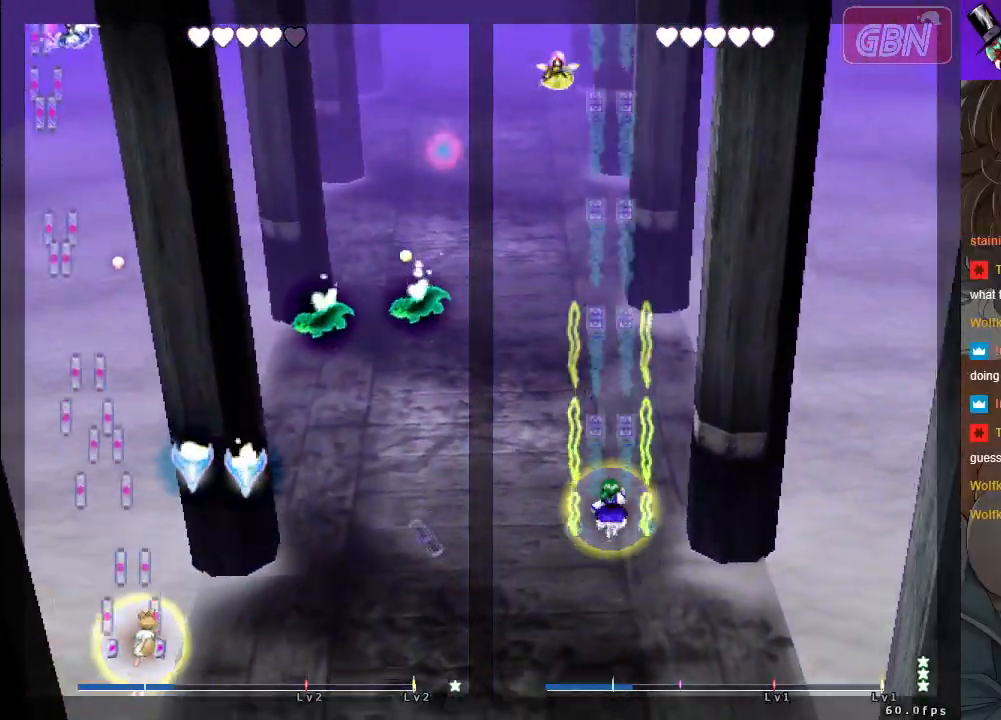
{"buttons": ["A", "X"], "left_stick": "up-right", "events": [[83, "X", "down"]]}
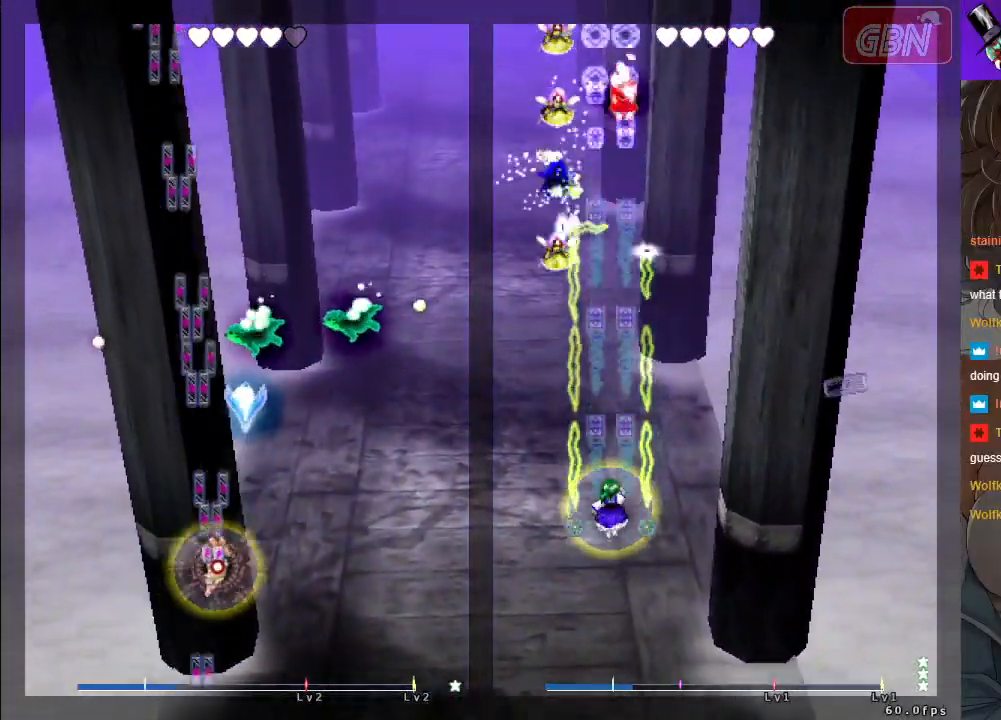
{"buttons": ["A", "X"], "left_stick": "right", "events": [[433, "left_stick", "right"]]}
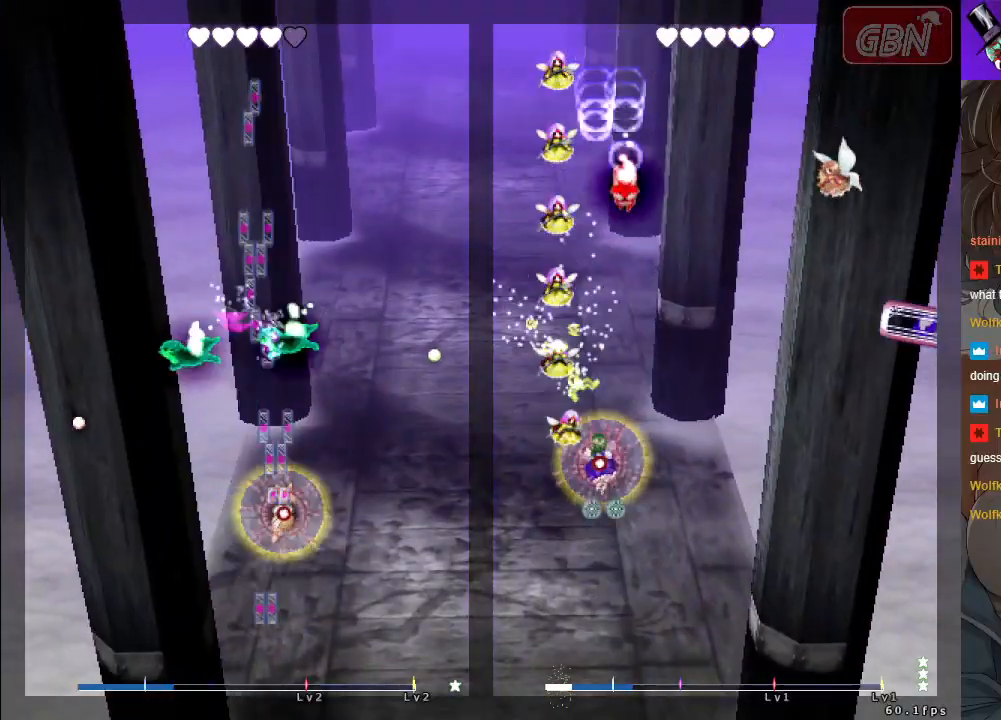
{"buttons": ["A", "R1"], "left_stick": "up-left", "events": [[117, "left_stick", "up-left"], [200, "X", "up"], [367, "R1", "down"]]}
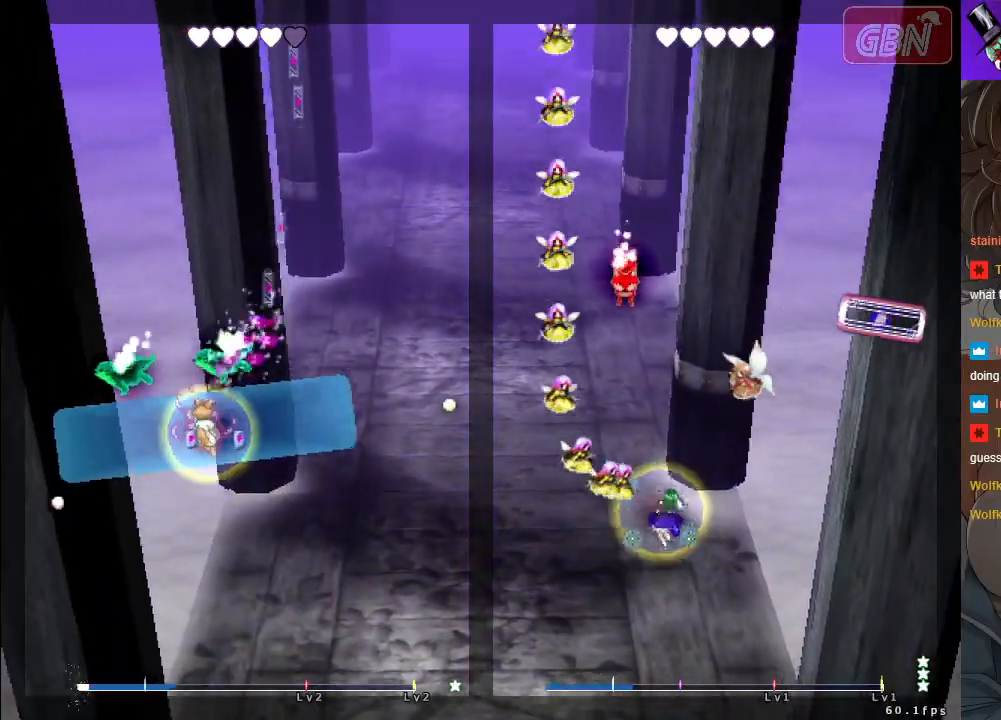
{"buttons": ["A"], "left_stick": "down-right", "events": [[167, "left_stick", "right"], [450, "left_stick", "down-right"], [467, "R1", "up"]]}
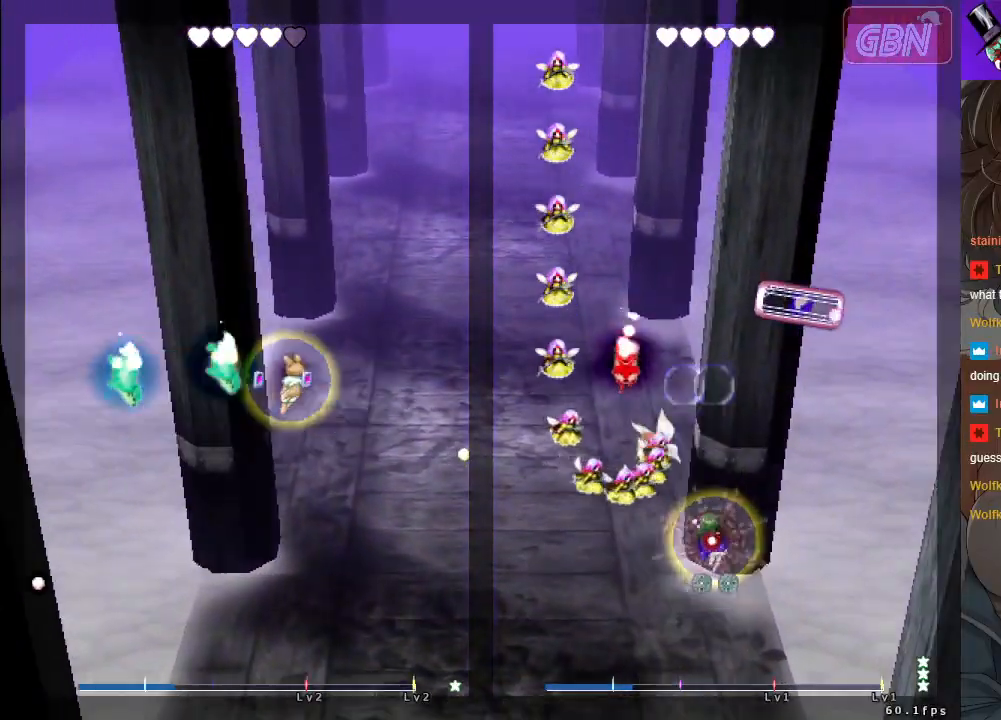
{"buttons": ["A", "X"], "left_stick": "down-left", "events": [[117, "X", "down"], [117, "left_stick", "down-left"]]}
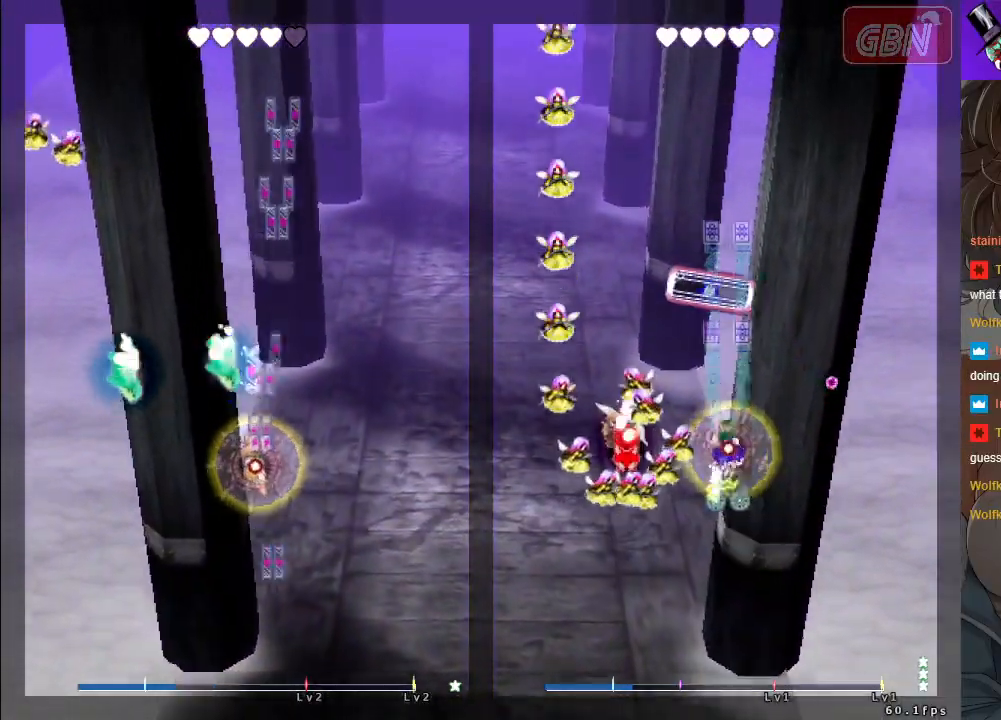
{"buttons": ["A", "X"], "left_stick": "left", "events": [[483, "left_stick", "left"]]}
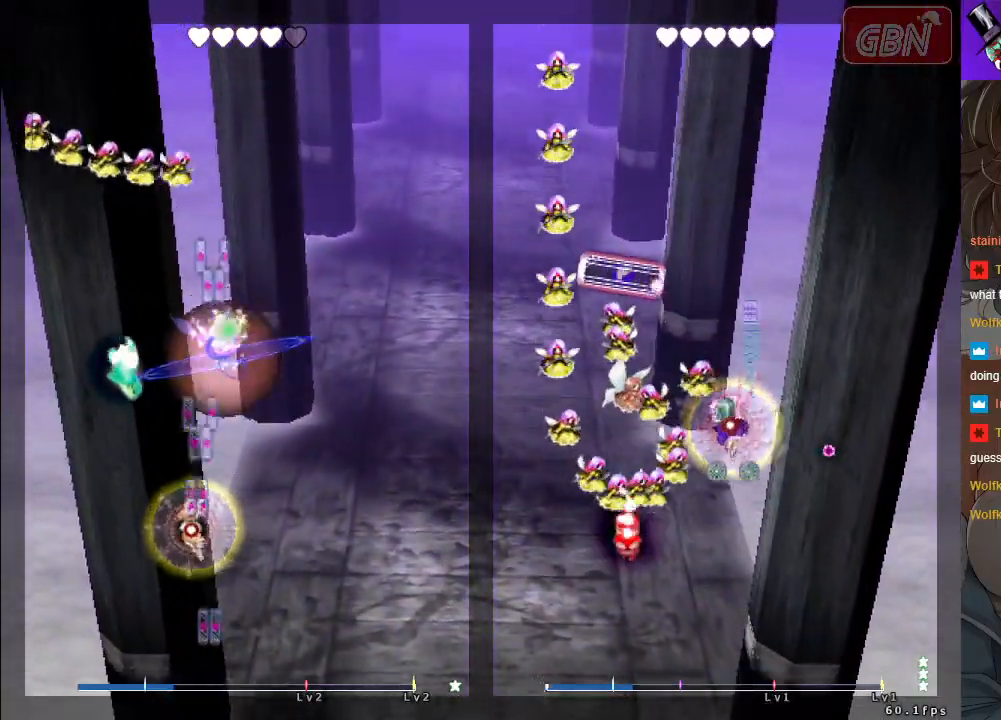
{"buttons": ["A", "X"], "left_stick": "up-left", "events": [[367, "left_stick", "up-left"]]}
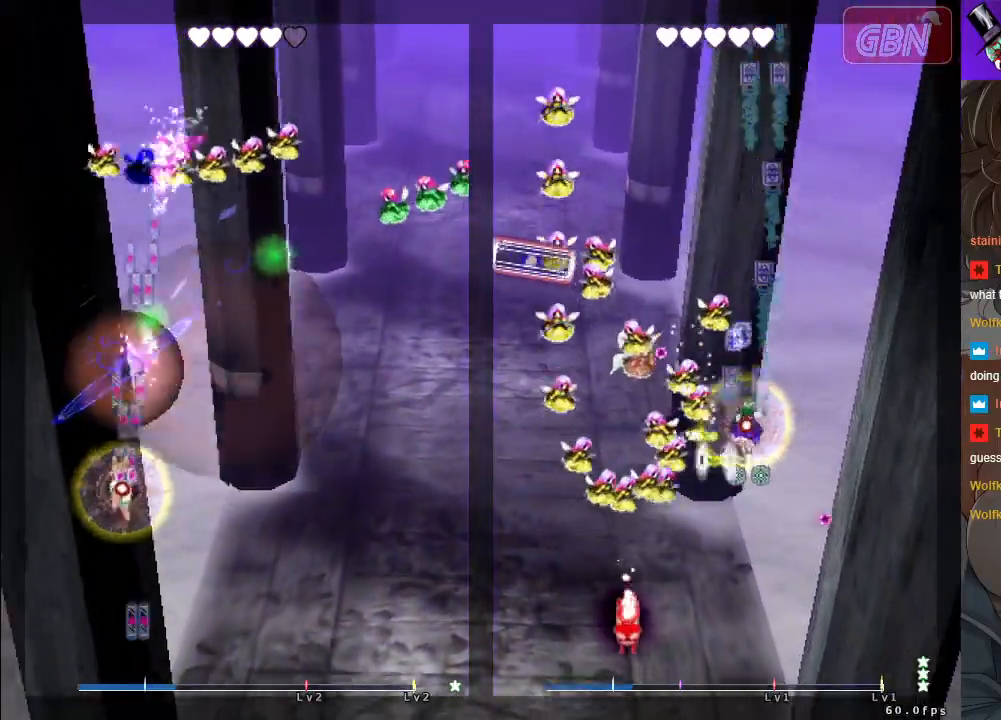
{"buttons": ["A", "X"], "left_stick": "right", "events": [[17, "left_stick", "up-right"], [100, "left_stick", "right"]]}